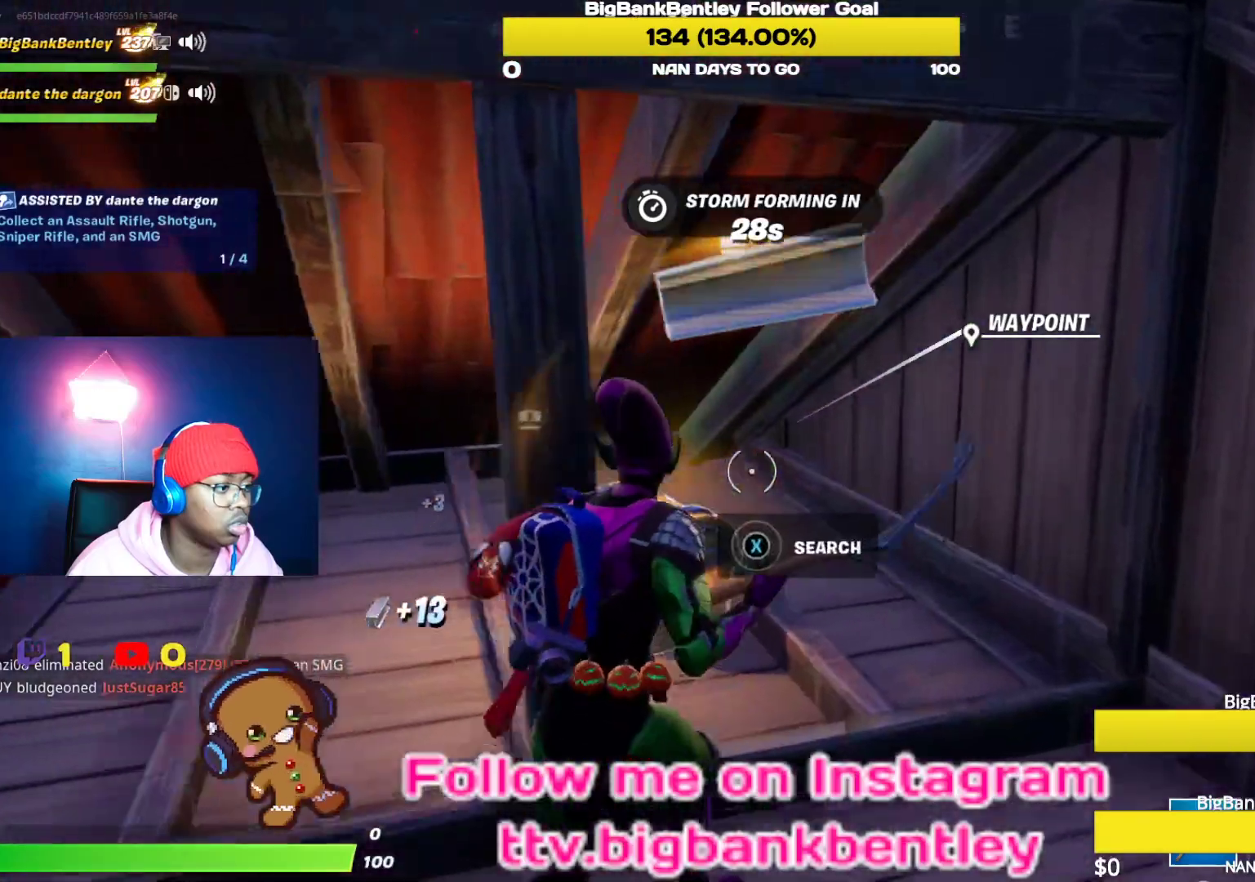
Gameplay with a controller (Xbox layout); each line is a JSON object with the inputs held at the frame after it. "events" lists button and stick changes between this image and that frame as [ms after this image, input, new state], when the widget could be followed in between.
{"buttons": ["X"], "left_stick": "left", "right_stick": "center", "events": [[83, "right_stick", "down"], [150, "right_stick", "down-left"], [167, "left_stick", "up-left"], [300, "right_stick", "center"], [400, "left_stick", "left"], [417, "X", "down"]]}
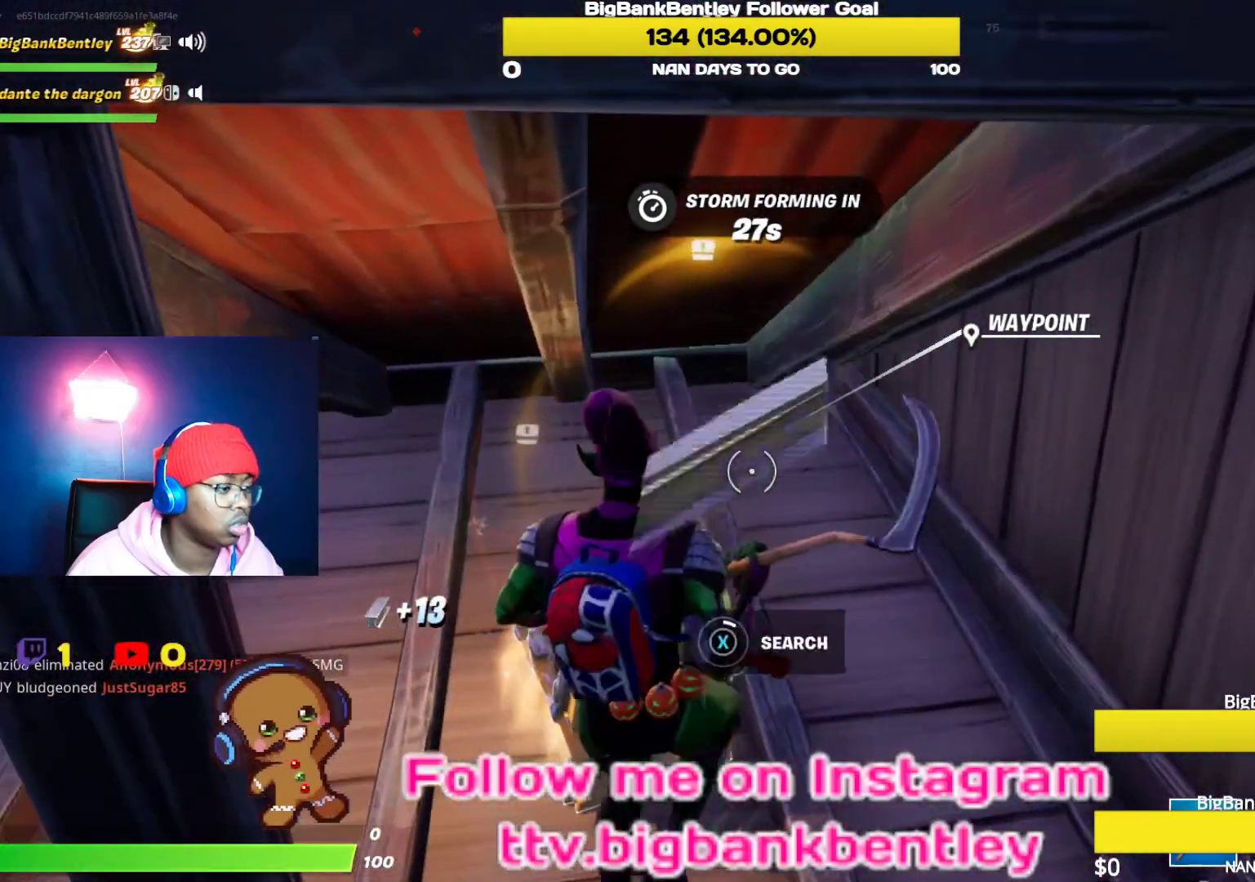
{"buttons": [], "left_stick": "left", "right_stick": "center", "events": [[433, "X", "up"]]}
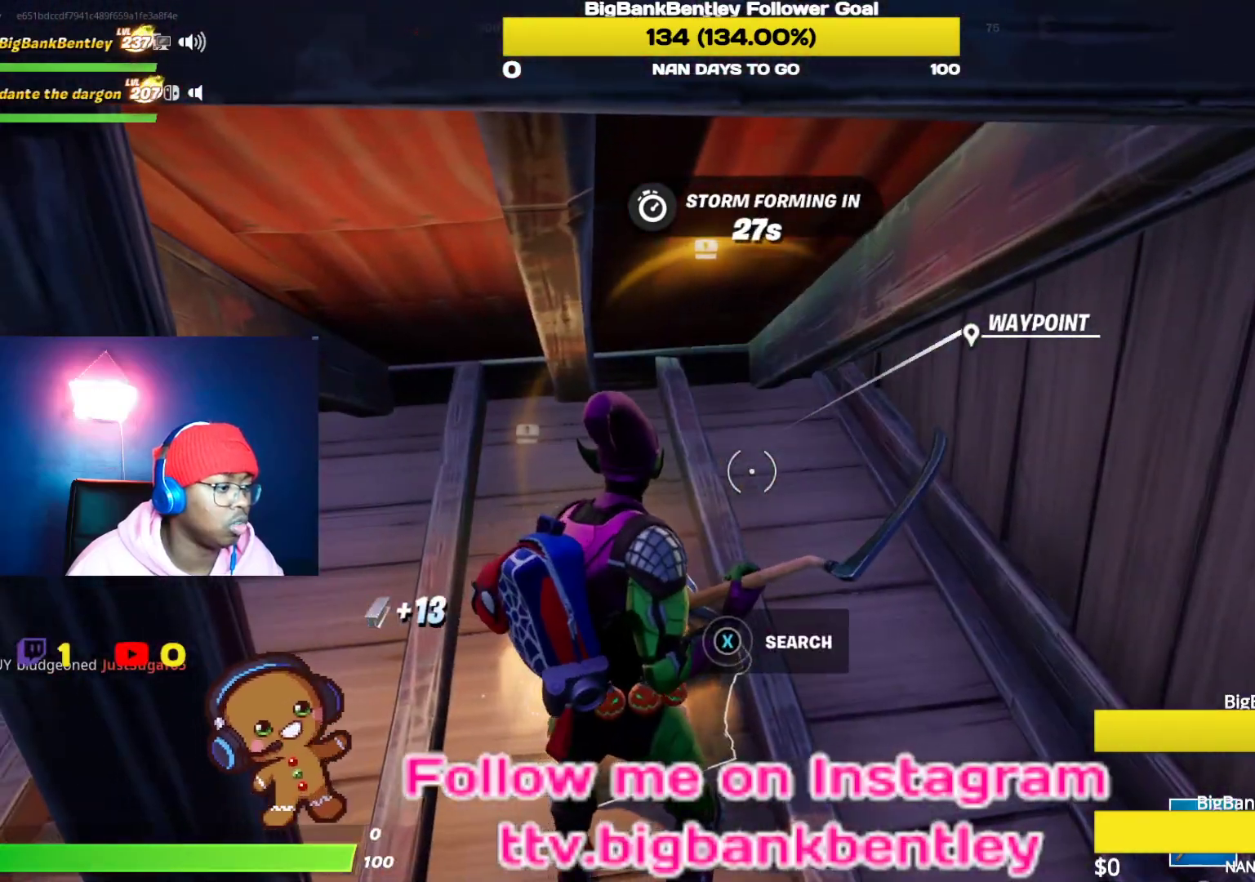
{"buttons": ["X"], "left_stick": "left", "right_stick": "center", "events": [[50, "right_stick", "down-left"], [233, "right_stick", "center"], [333, "X", "down"], [417, "X", "up"], [500, "X", "down"]]}
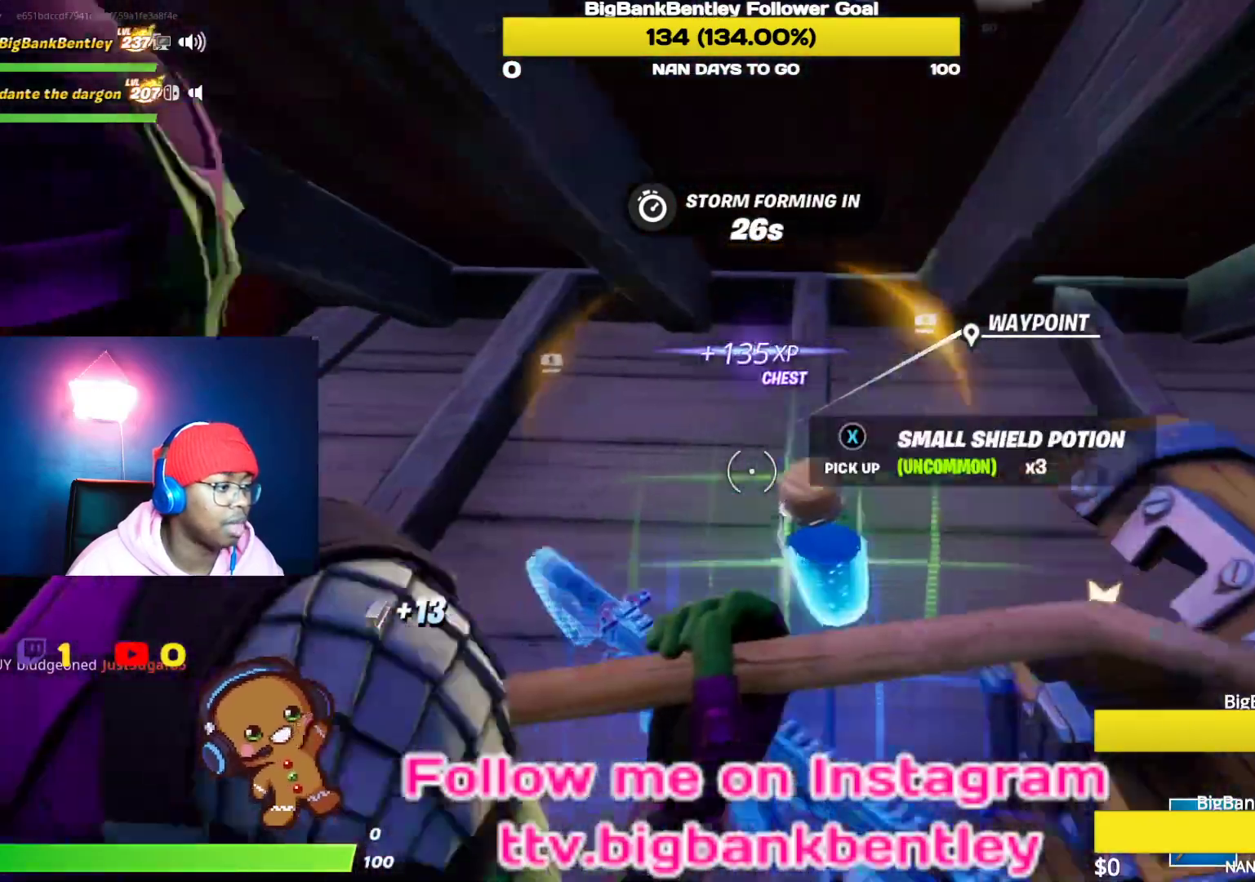
{"buttons": ["X"], "left_stick": "down-right", "right_stick": "center", "events": [[50, "X", "up"], [133, "X", "down"], [167, "left_stick", "down-left"], [233, "X", "up"], [300, "X", "down"], [317, "left_stick", "down-right"], [400, "X", "up"], [450, "X", "down"]]}
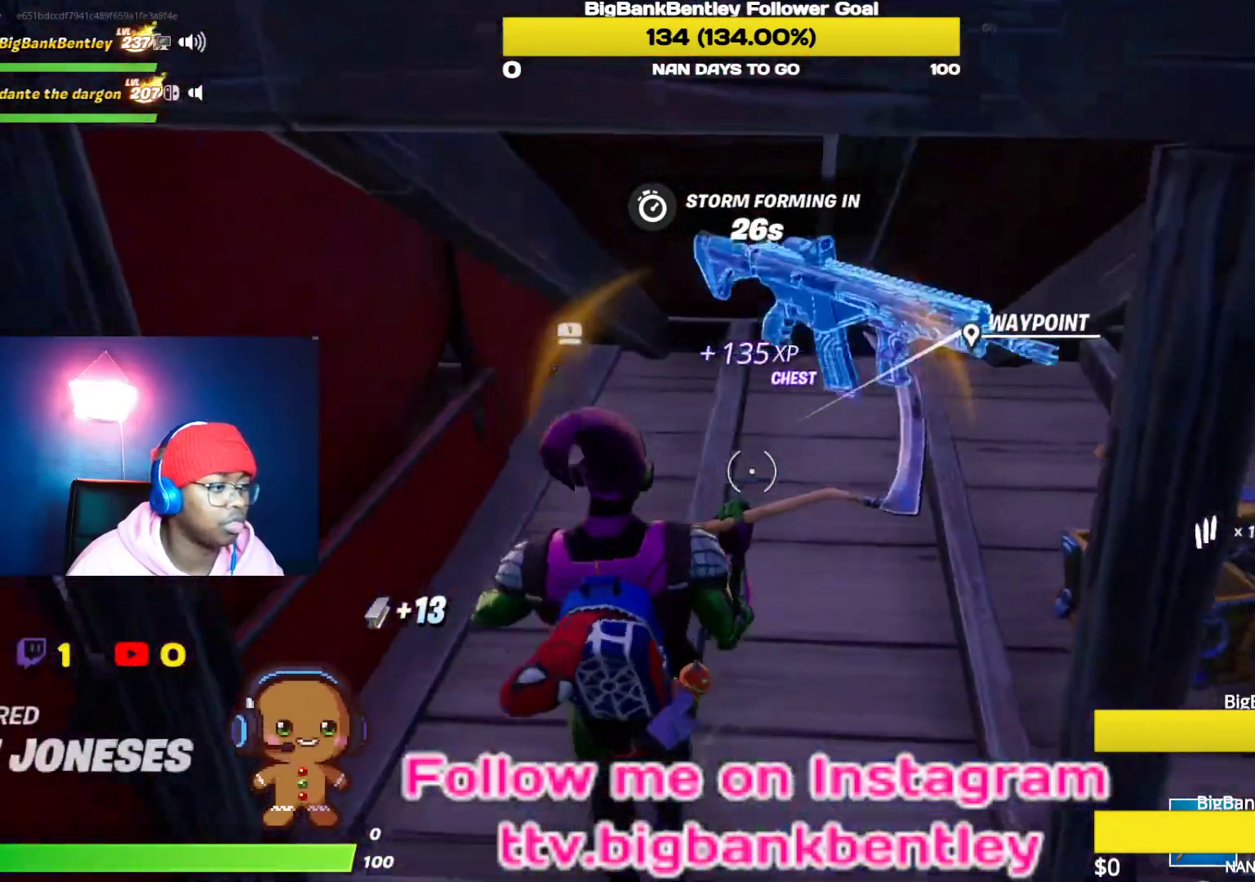
{"buttons": ["R2"], "left_stick": "down-left", "right_stick": "left", "events": [[33, "X", "up"], [67, "left_stick", "down-left"], [150, "right_stick", "left"], [500, "R2", "down"]]}
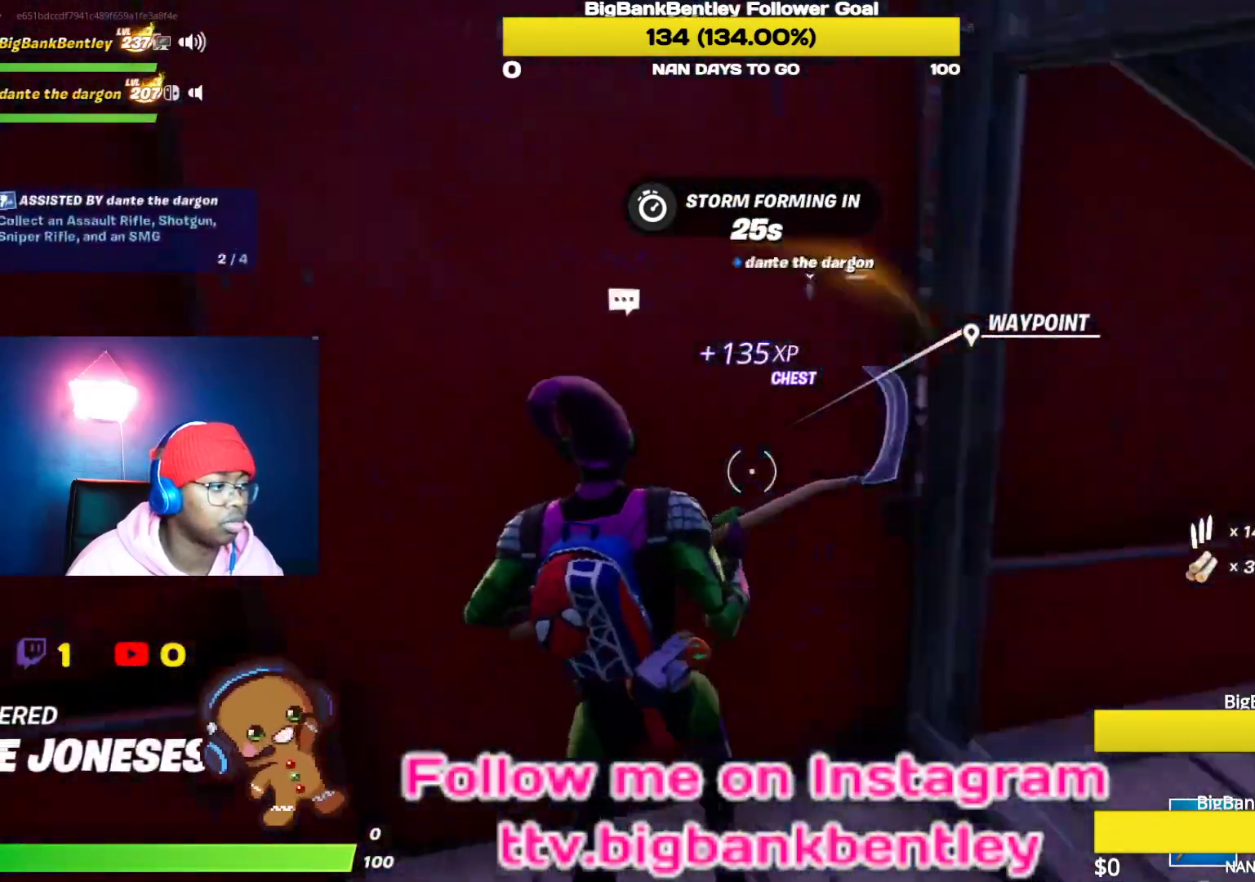
{"buttons": ["R2"], "left_stick": "right", "right_stick": "center", "events": [[183, "right_stick", "center"], [250, "left_stick", "down-right"], [300, "right_stick", "right"], [450, "left_stick", "right"], [467, "right_stick", "center"]]}
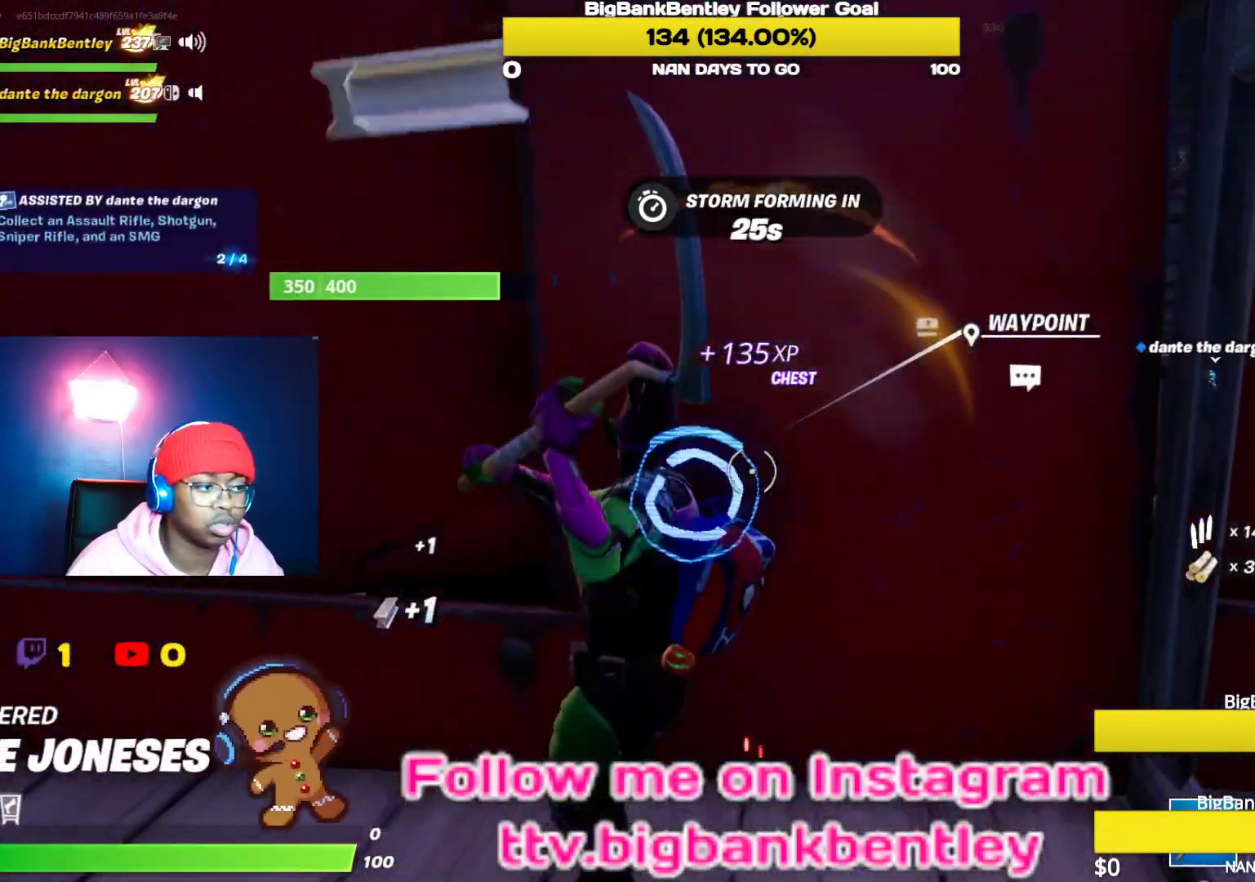
{"buttons": ["R2"], "left_stick": "down-right", "right_stick": "center", "events": [[33, "left_stick", "up-left"], [67, "R3", "down"], [167, "R3", "up"], [183, "right_stick", "left"], [250, "left_stick", "left"], [283, "right_stick", "up-left"], [300, "R3", "down"], [383, "right_stick", "center"], [417, "R3", "up"], [433, "left_stick", "down-right"]]}
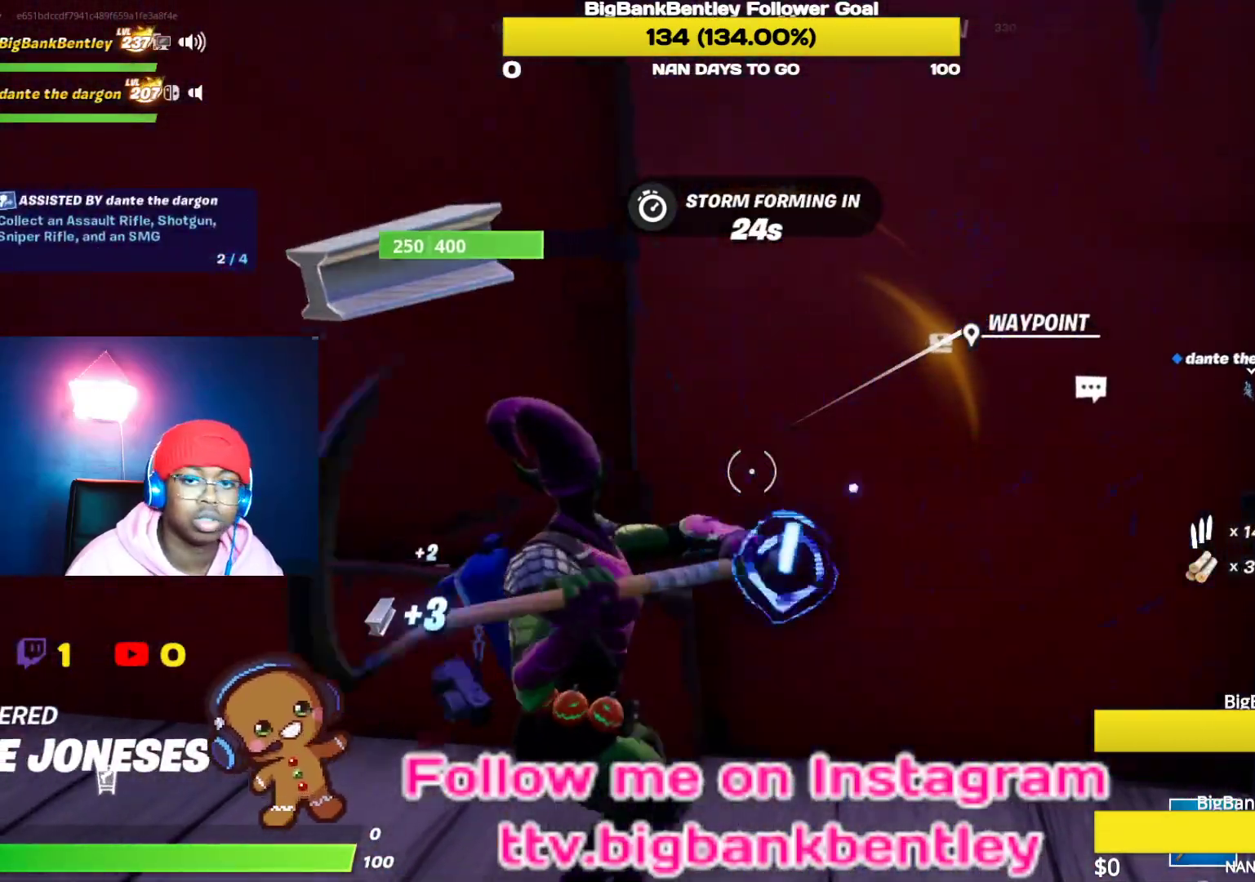
{"buttons": ["R2"], "left_stick": "down-left", "right_stick": "center", "events": [[117, "right_stick", "down-right"], [267, "left_stick", "down-left"], [383, "right_stick", "center"]]}
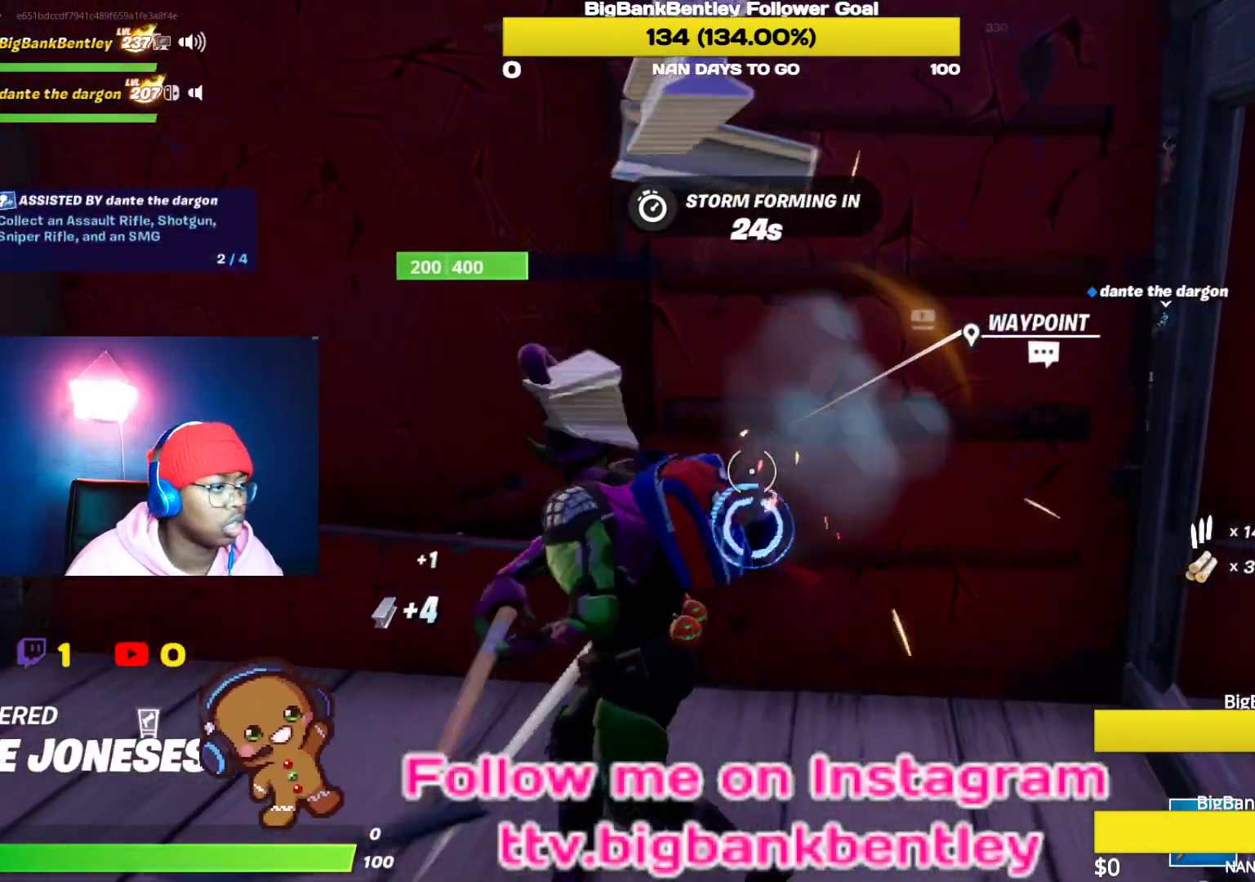
{"buttons": ["R2"], "left_stick": "up-left", "right_stick": "center", "events": [[100, "right_stick", "down-right"], [150, "left_stick", "down-right"], [333, "left_stick", "up-right"], [350, "right_stick", "center"], [400, "R3", "down"], [433, "left_stick", "up-left"], [467, "R3", "up"]]}
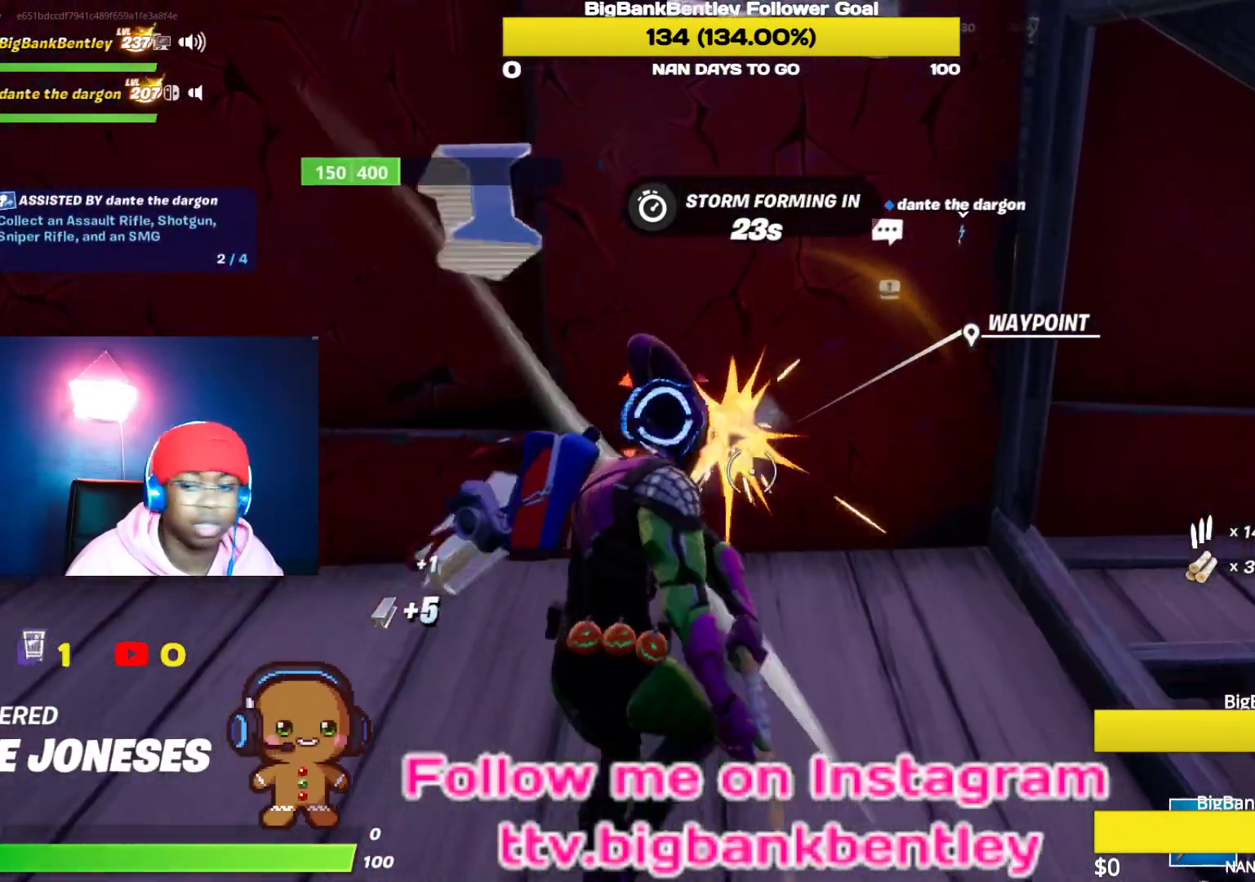
{"buttons": ["R2"], "left_stick": "down-right", "right_stick": "down-right", "events": [[83, "R3", "down"], [167, "R3", "up"], [267, "left_stick", "down-right"], [383, "right_stick", "down-right"]]}
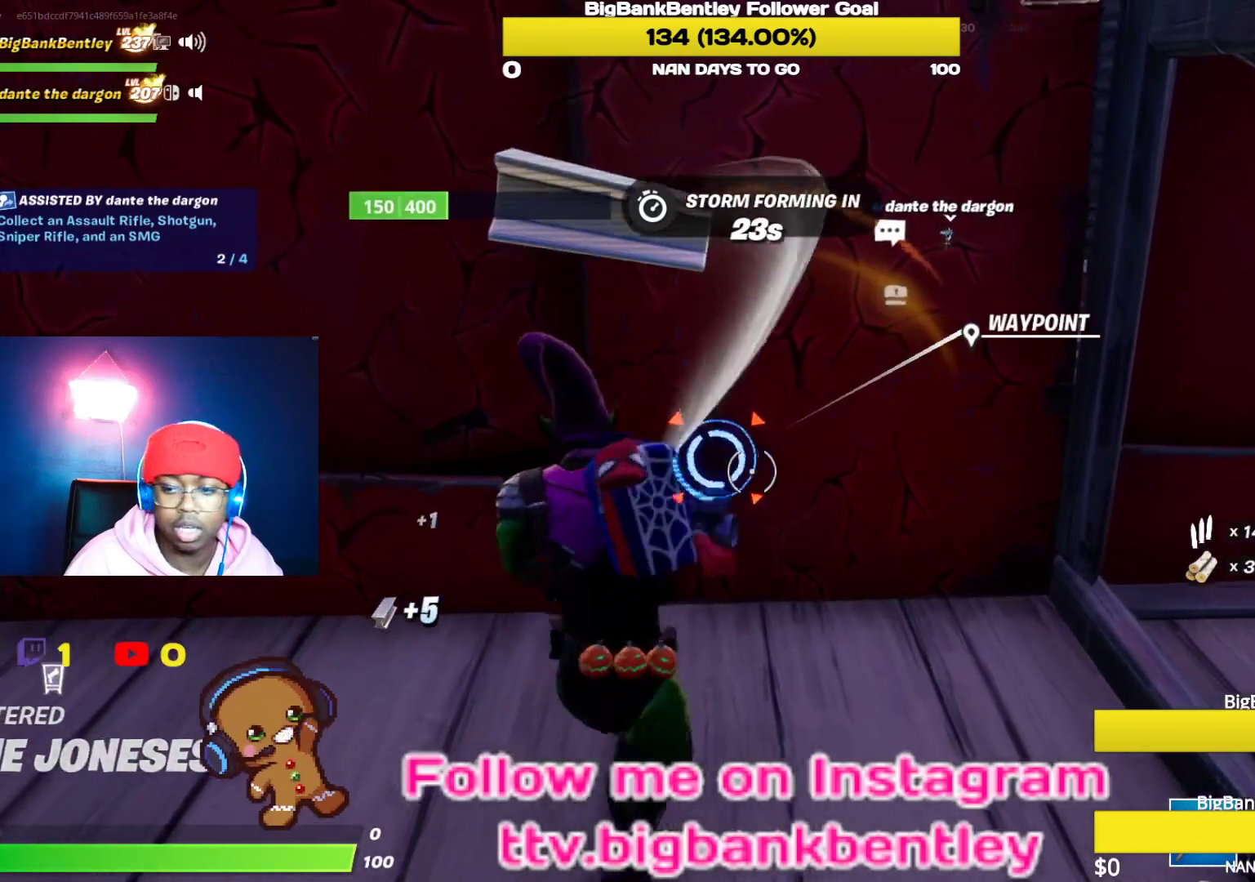
{"buttons": ["R2"], "left_stick": "up-left", "right_stick": "up-right", "events": [[17, "right_stick", "center"], [150, "left_stick", "down-left"], [233, "left_stick", "left"], [383, "left_stick", "up-left"], [433, "right_stick", "up-right"]]}
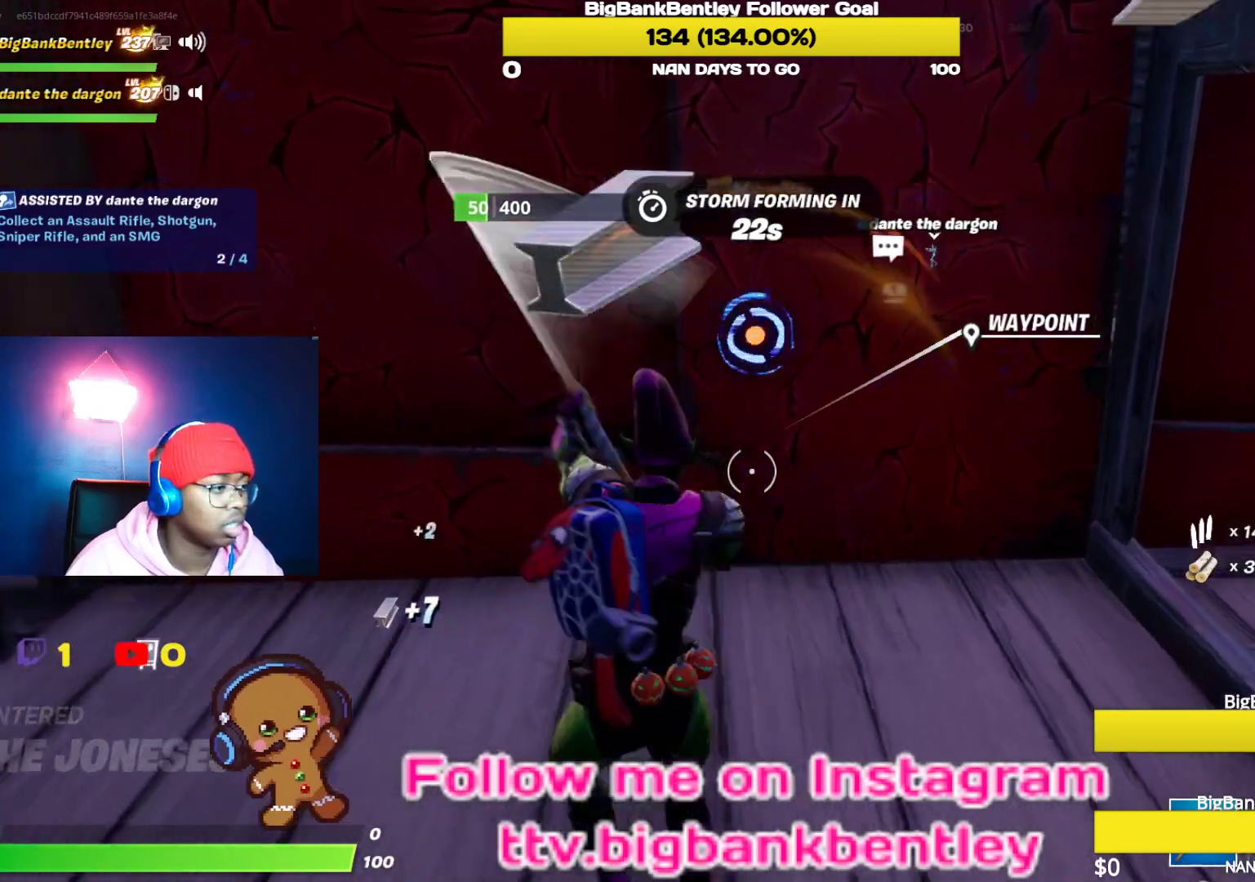
{"buttons": [], "left_stick": "down-right", "right_stick": "down-left", "events": [[33, "left_stick", "up"], [200, "left_stick", "up-right"], [217, "R2", "up"], [233, "right_stick", "center"], [317, "R1", "down"], [317, "R2", "down"], [317, "left_stick", "right"], [317, "right_stick", "down-left"], [400, "R1", "up"], [400, "R2", "up"], [500, "left_stick", "down-right"]]}
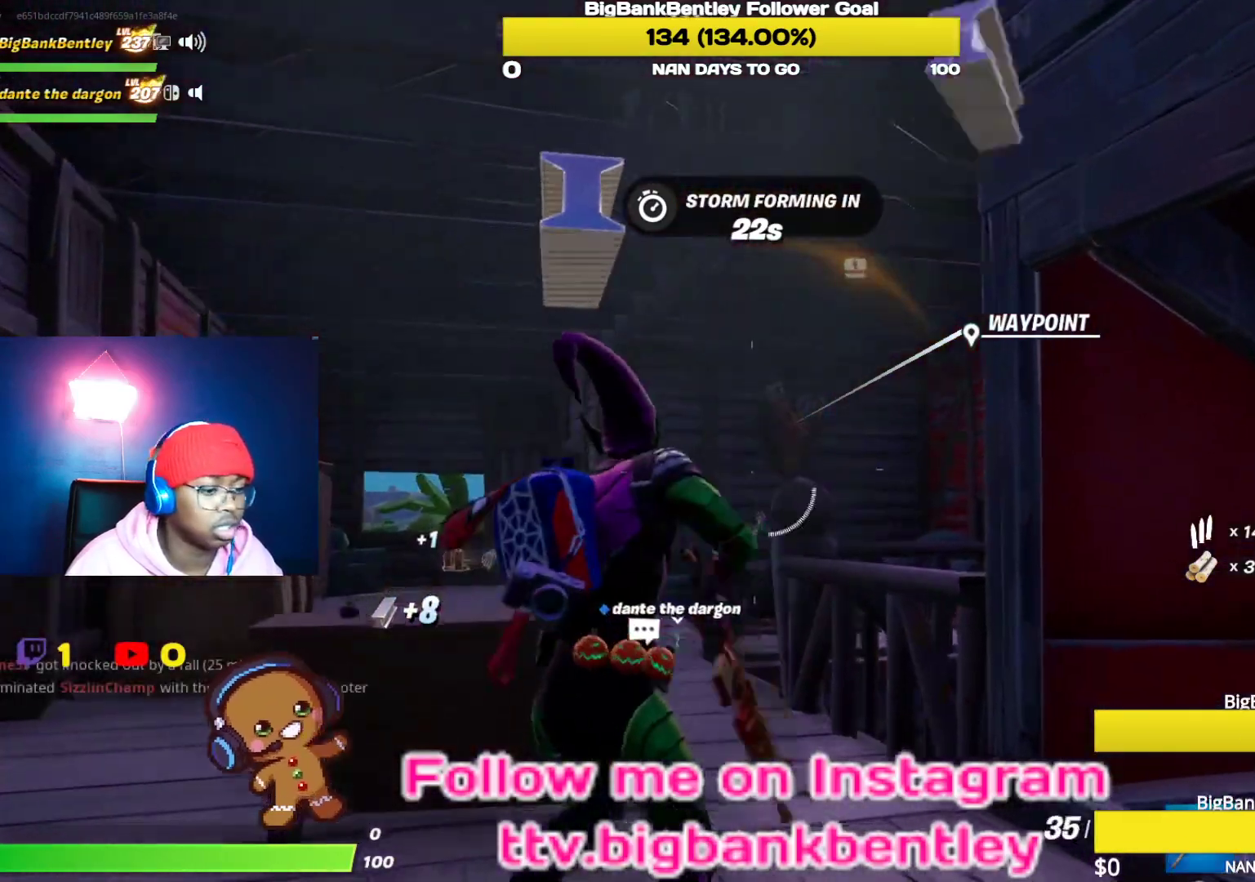
{"buttons": [], "left_stick": "up-left", "right_stick": "down-left", "events": [[133, "left_stick", "down"], [250, "R1", "down"], [250, "R2", "down"], [300, "left_stick", "down-left"], [333, "R1", "up"], [333, "R2", "up"], [483, "left_stick", "up-left"]]}
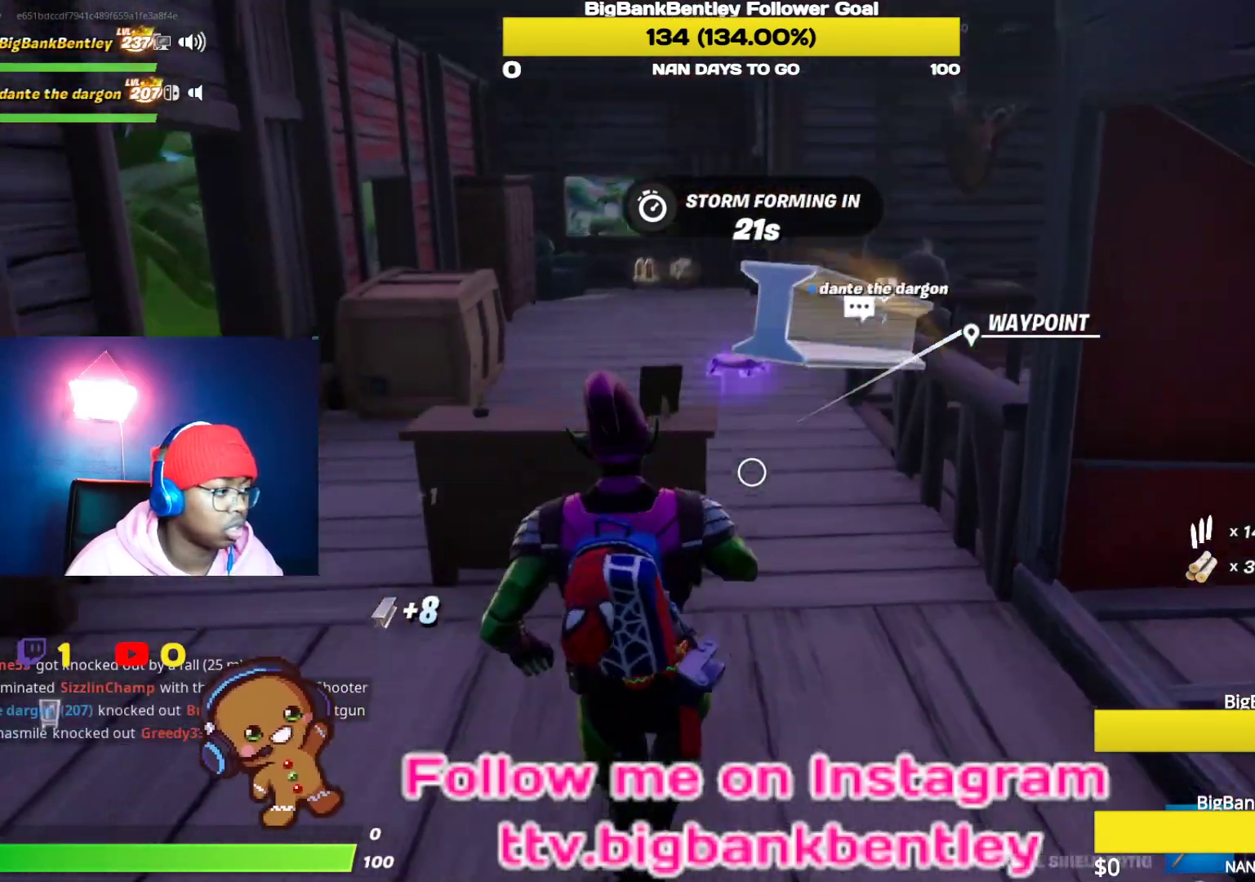
{"buttons": [], "left_stick": "center", "right_stick": "center", "events": [[67, "R2", "down"], [67, "right_stick", "center"], [200, "left_stick", "center"], [217, "R2", "up"], [283, "R2", "down"], [433, "R2", "up"]]}
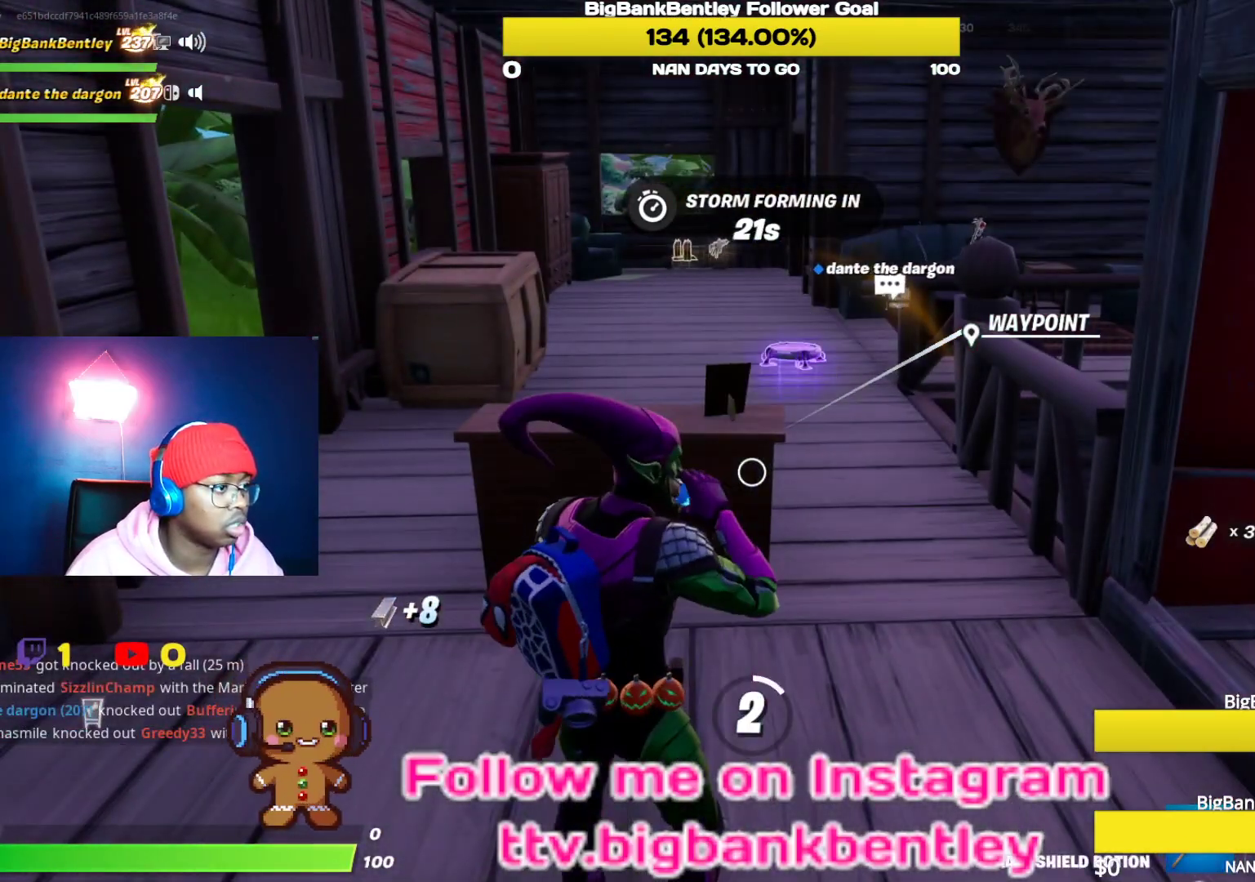
{"buttons": [], "left_stick": "center", "right_stick": "center", "events": [[33, "R2", "down"], [167, "R2", "up"], [183, "right_stick", "left"], [367, "R3", "down"], [383, "right_stick", "center"], [467, "R3", "up"]]}
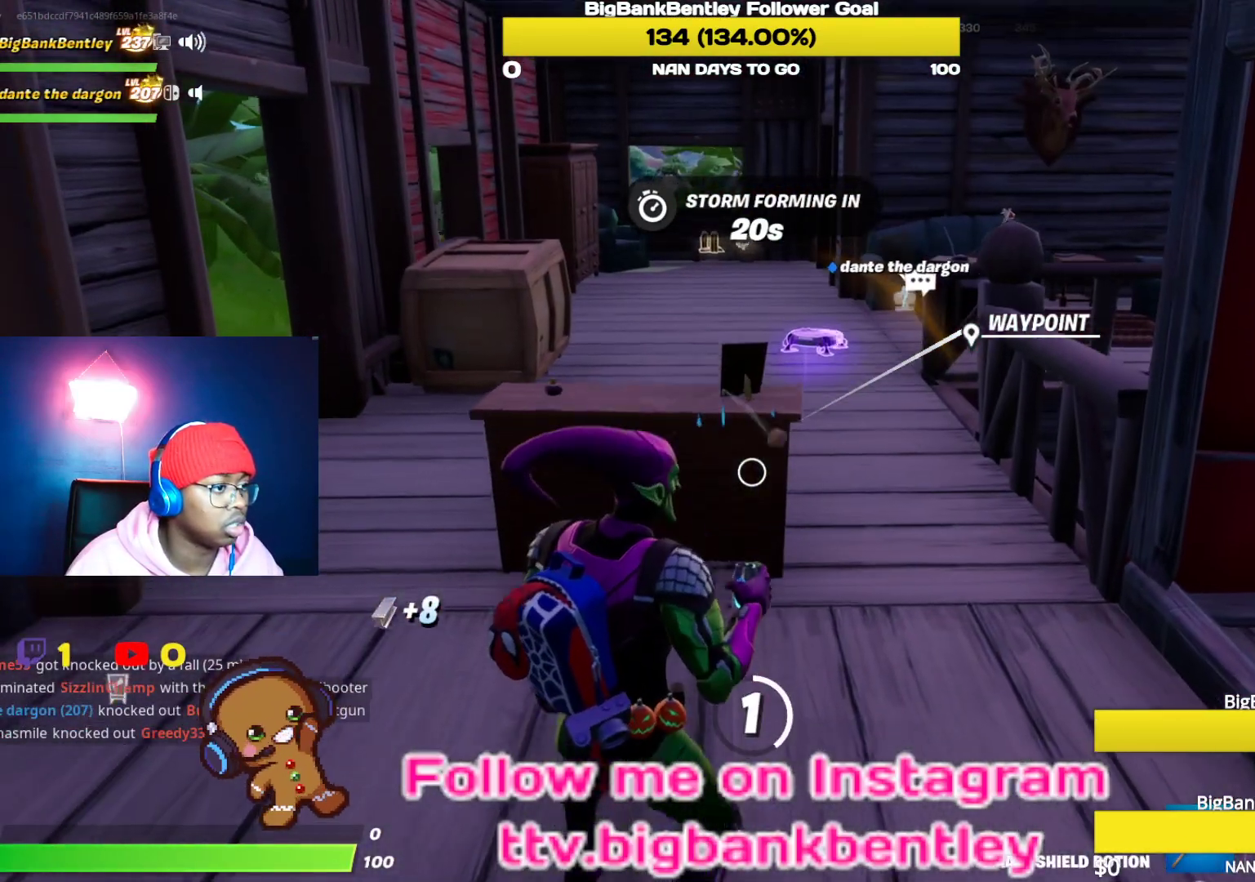
{"buttons": [], "left_stick": "center", "right_stick": "center", "events": [[83, "R3", "down"], [183, "R3", "up"], [233, "right_stick", "left"], [450, "right_stick", "center"]]}
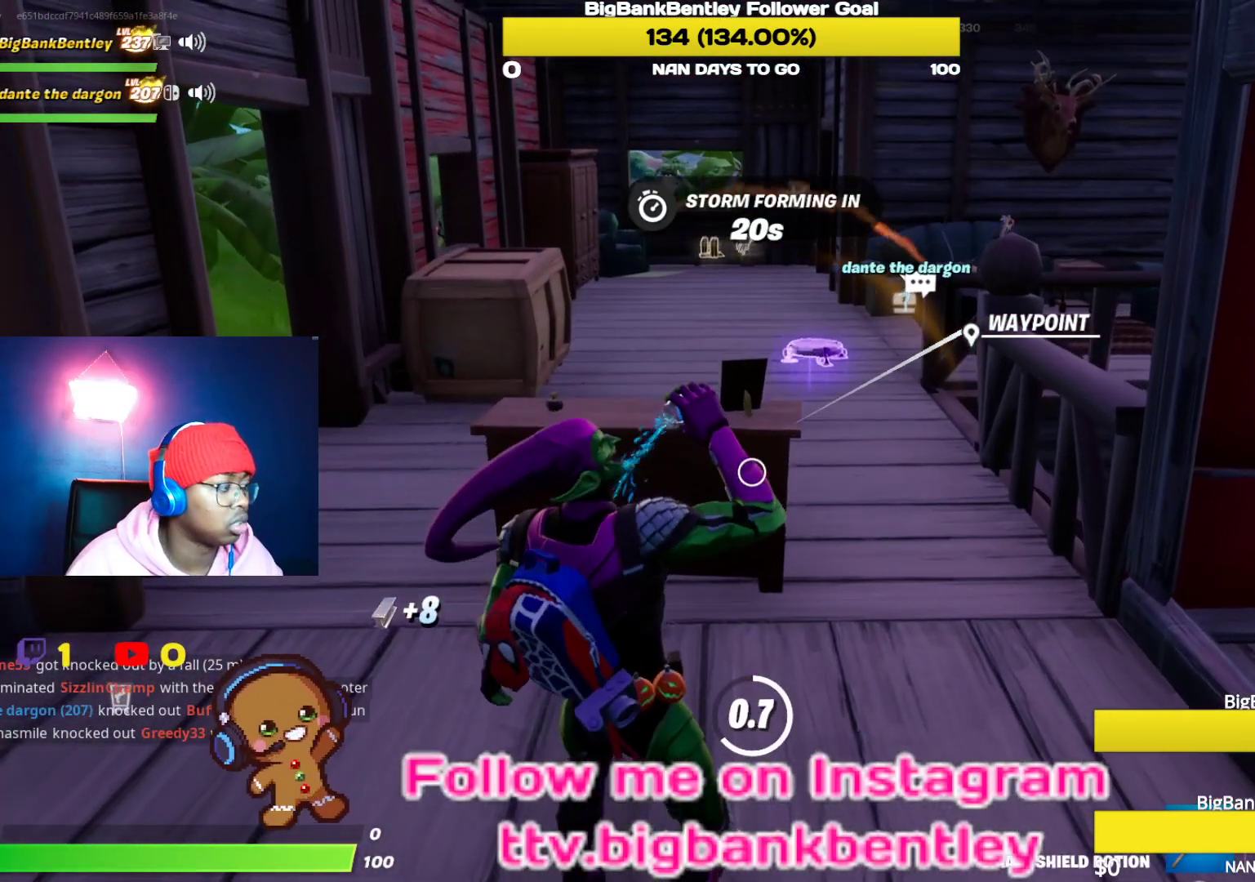
{"buttons": ["R2"], "left_stick": "center", "right_stick": "center", "events": [[483, "R2", "down"]]}
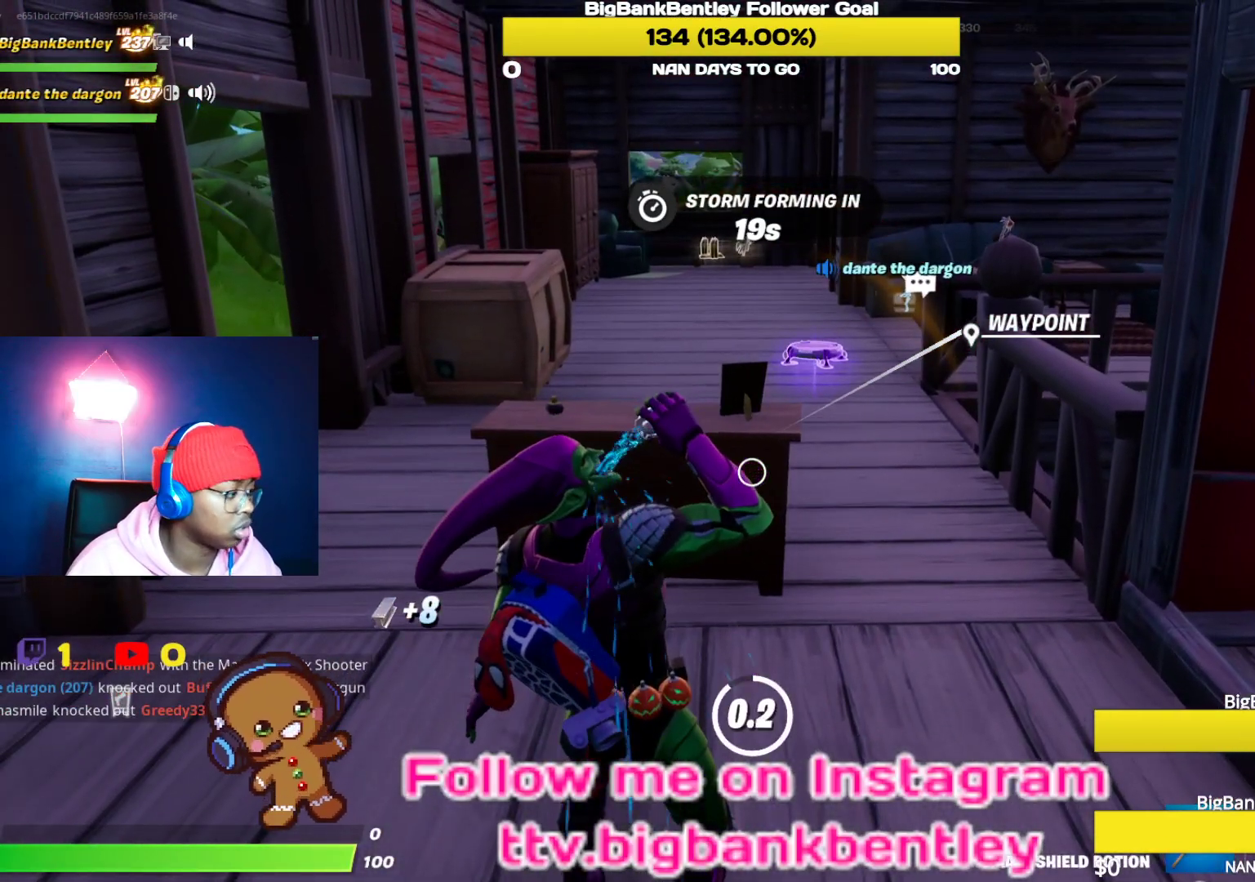
{"buttons": ["R2"], "left_stick": "center", "right_stick": "center", "events": [[117, "R2", "up"], [217, "R2", "down"], [333, "R2", "up"], [400, "R2", "down"]]}
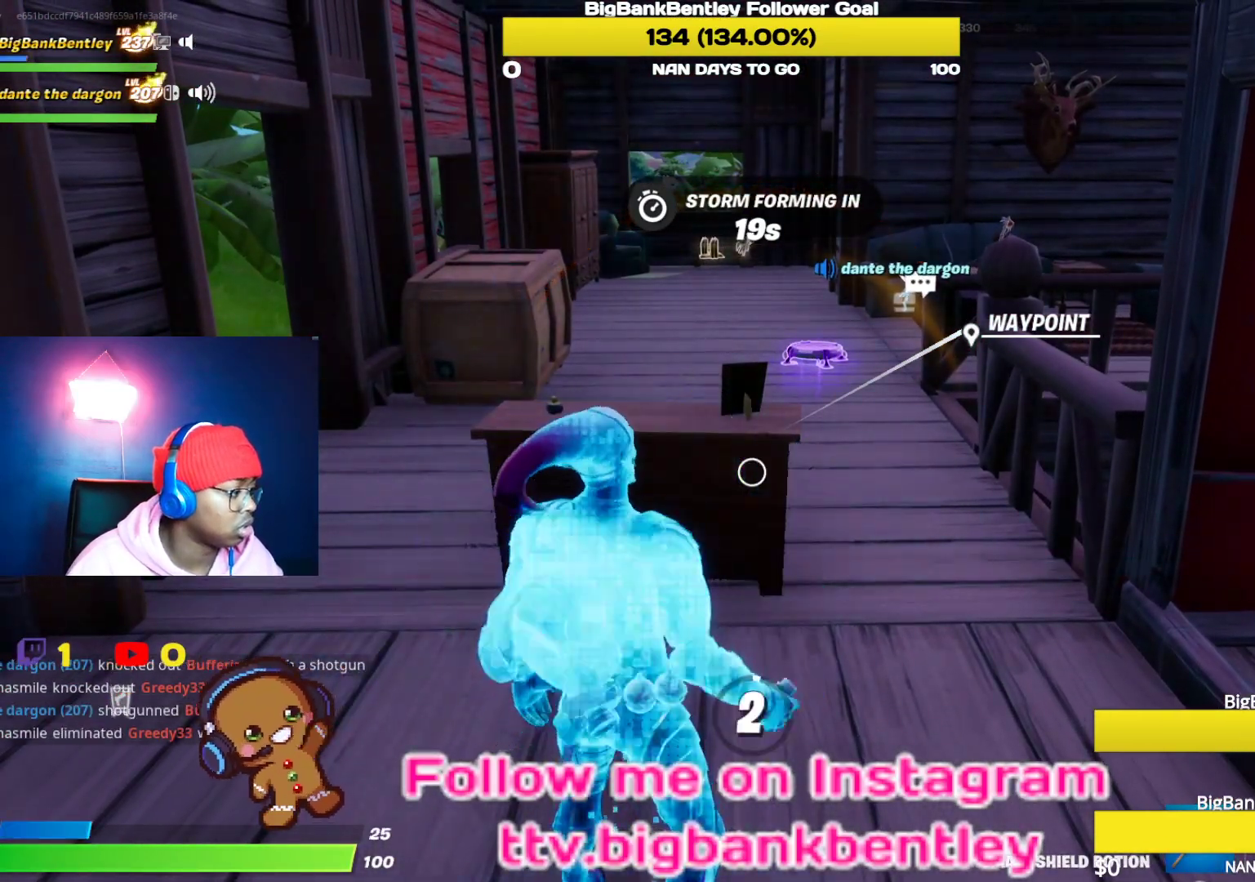
{"buttons": [], "left_stick": "center", "right_stick": "left", "events": [[50, "R2", "up"], [100, "R2", "down"], [283, "R2", "up"], [383, "right_stick", "left"]]}
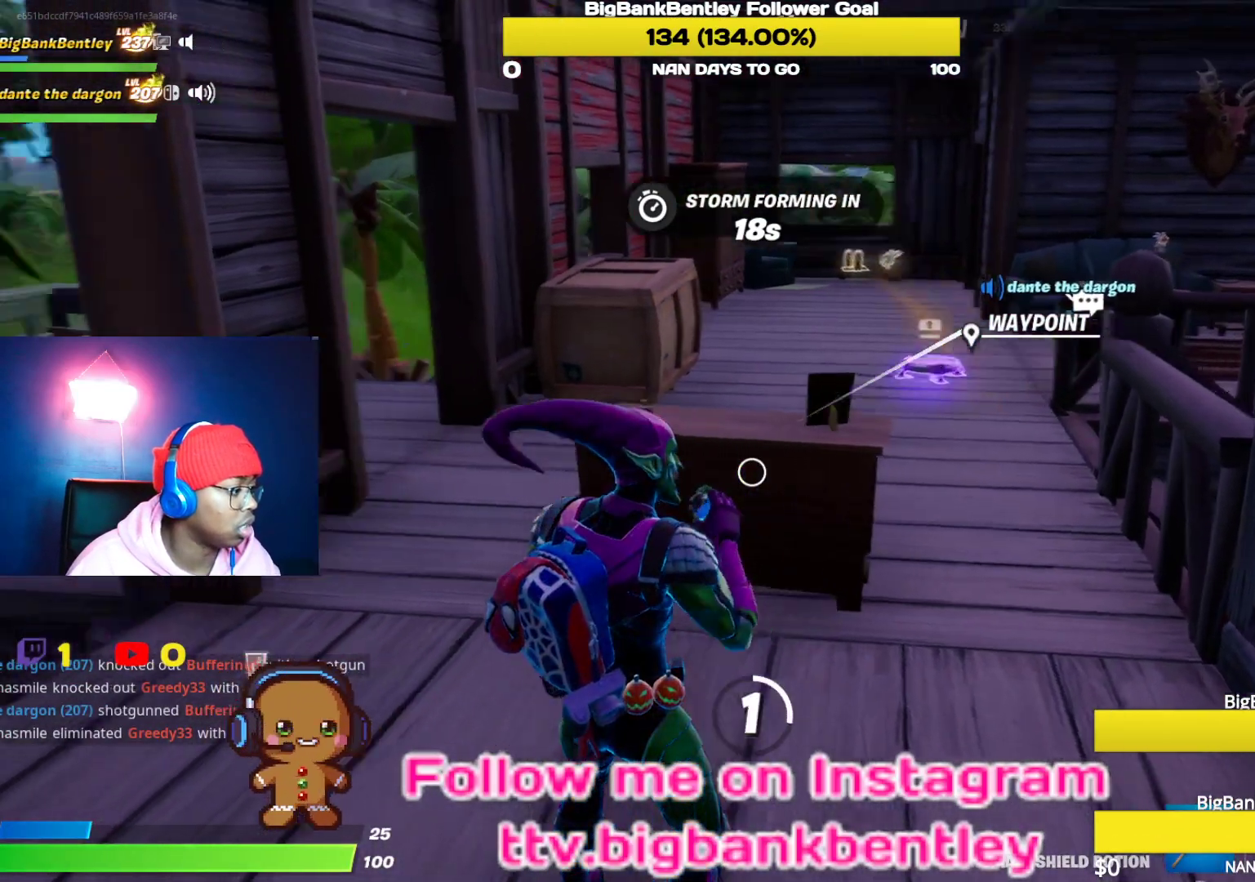
{"buttons": [], "left_stick": "center", "right_stick": "center", "events": [[133, "right_stick", "center"], [283, "R3", "down"], [450, "R3", "up"]]}
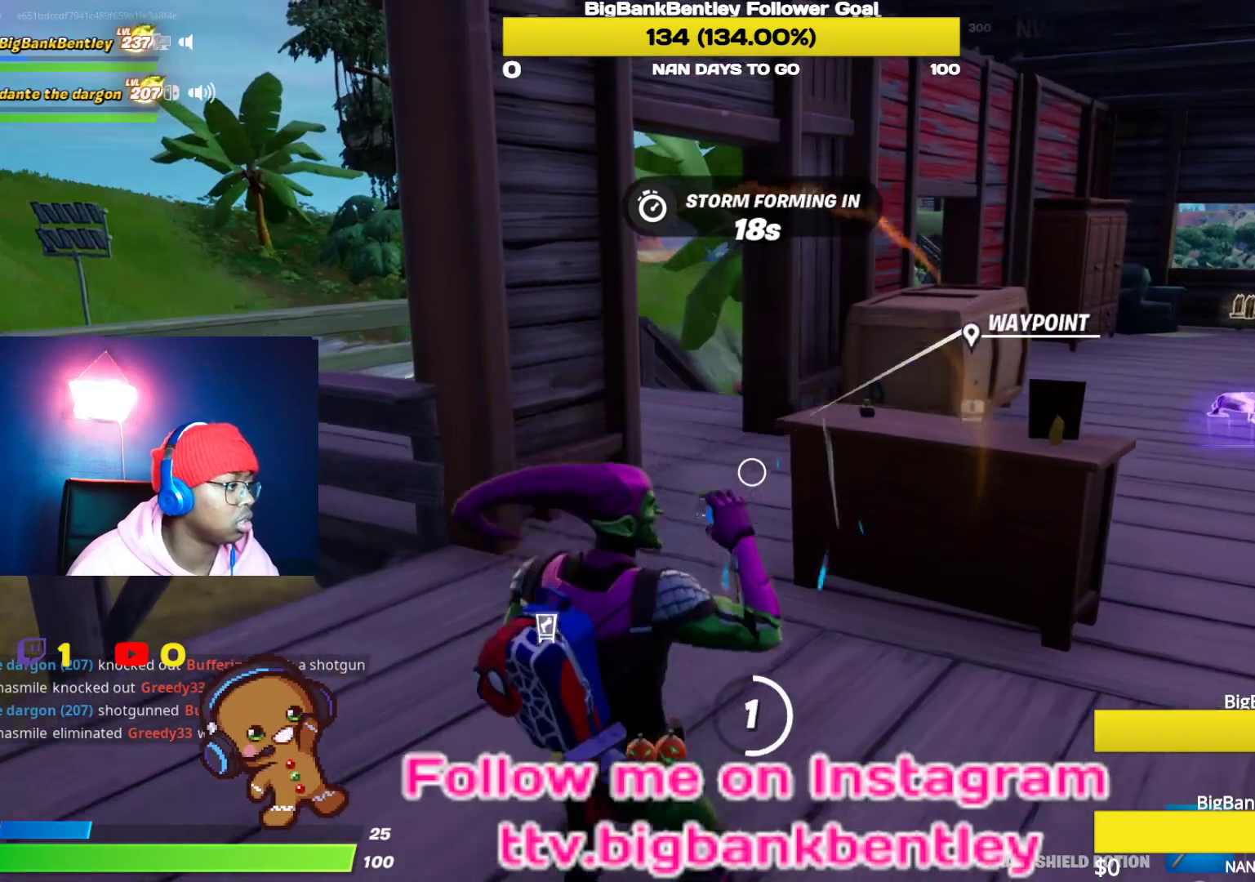
{"buttons": [], "left_stick": "center", "right_stick": "right", "events": [[67, "R3", "down"], [183, "R3", "up"], [400, "right_stick", "right"]]}
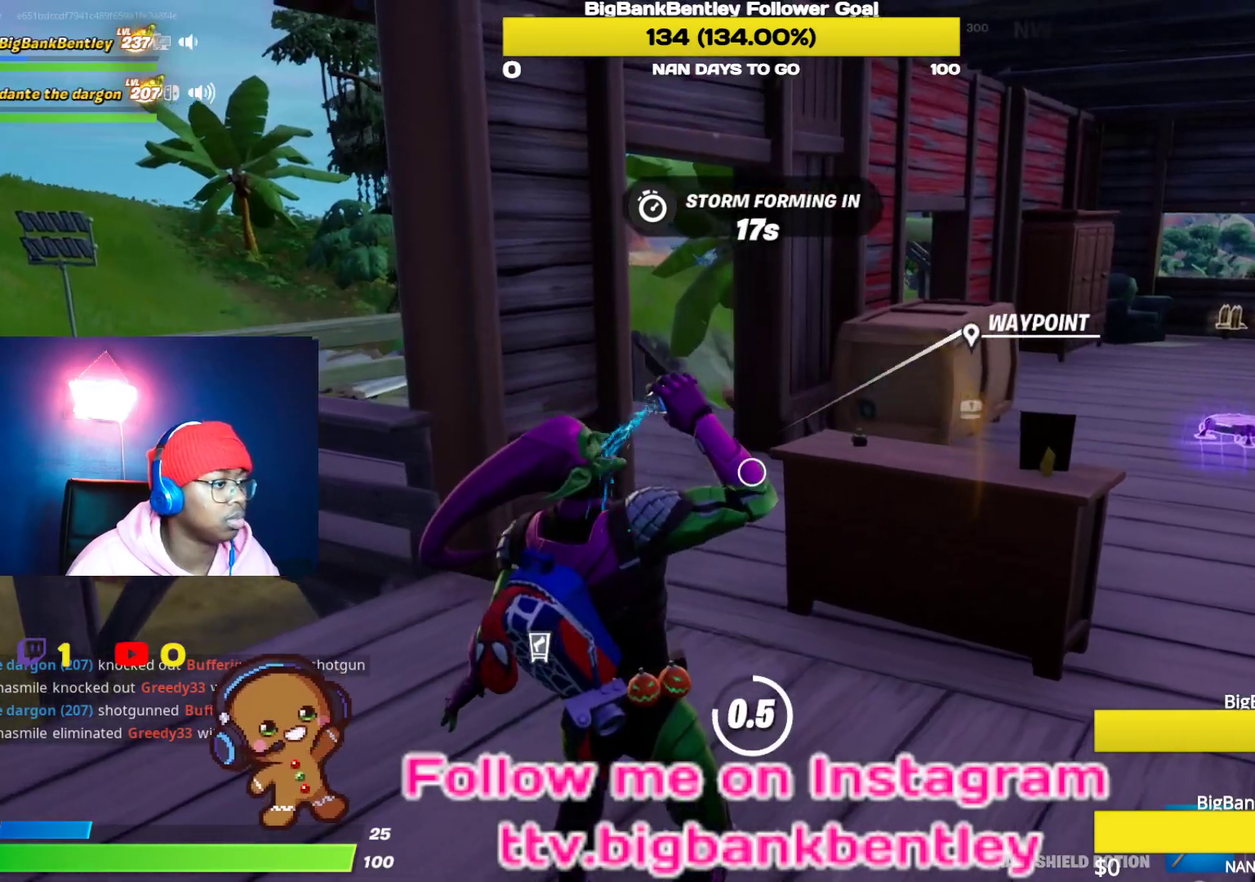
{"buttons": [], "left_stick": "center", "right_stick": "center", "events": [[283, "right_stick", "center"]]}
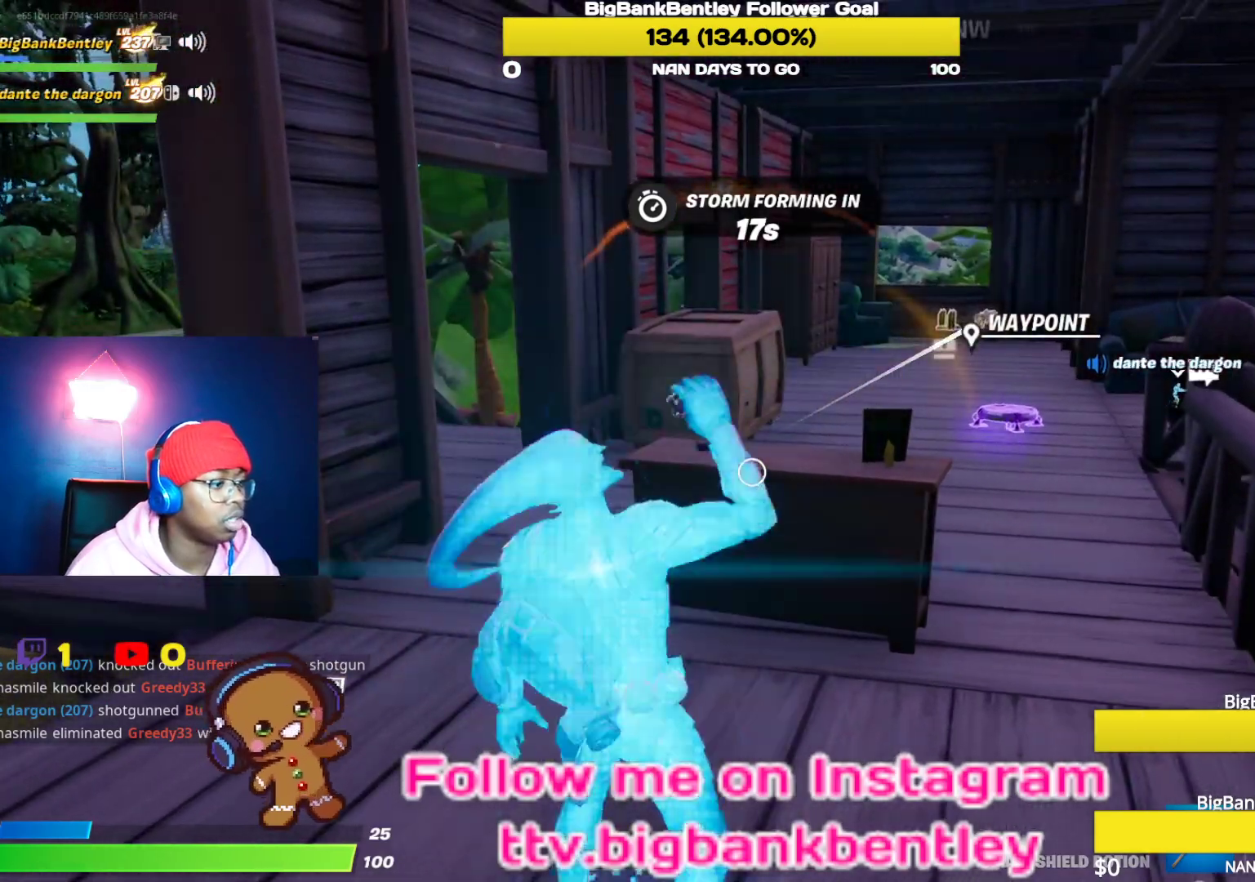
{"buttons": [], "left_stick": "up", "right_stick": "down", "events": [[83, "left_stick", "down"], [200, "Y", "down"], [300, "Y", "up"], [383, "left_stick", "up"], [500, "right_stick", "down"]]}
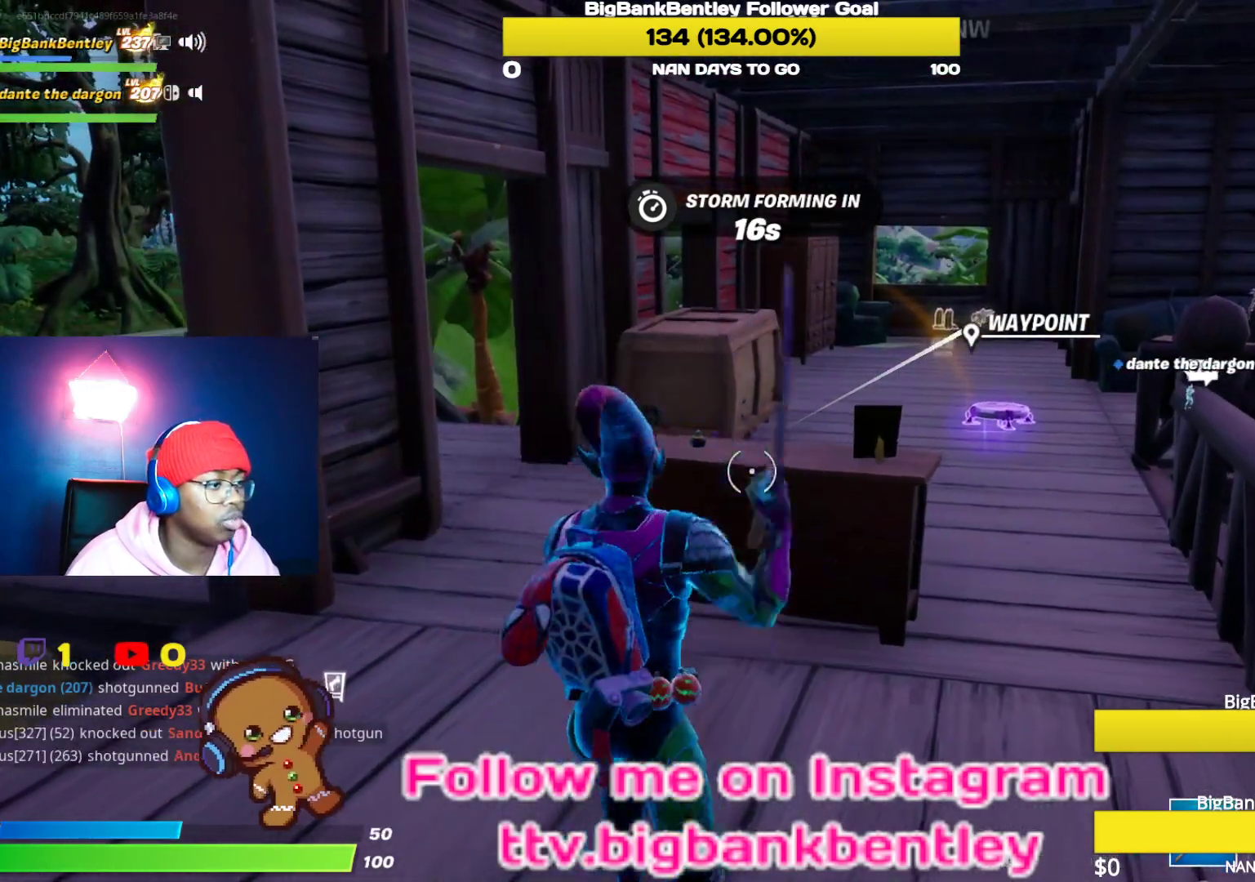
{"buttons": [], "left_stick": "up", "right_stick": "up-right", "events": [[117, "R2", "down"], [250, "right_stick", "center"], [267, "R2", "up"], [350, "R1", "down"], [367, "right_stick", "up-right"], [467, "R1", "up"]]}
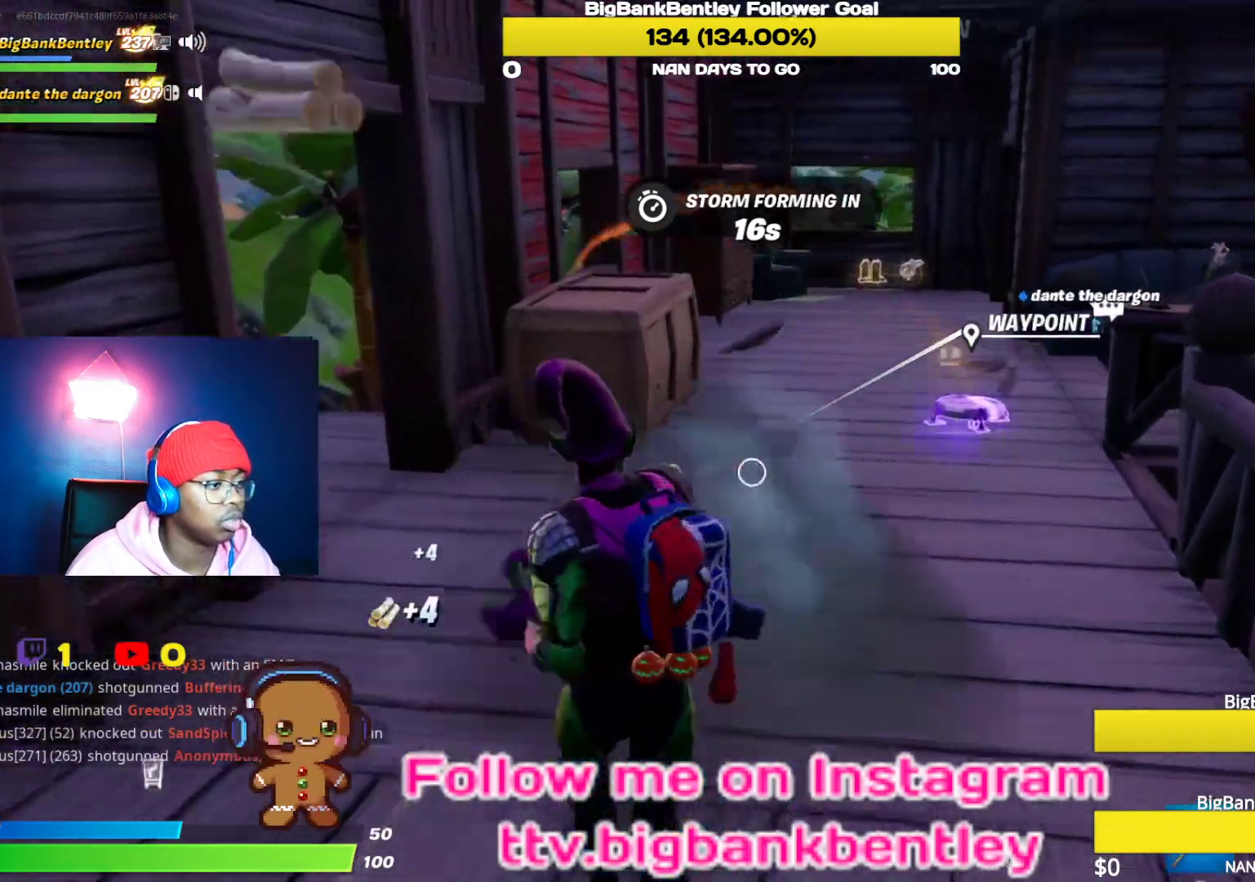
{"buttons": [], "left_stick": "up", "right_stick": "center", "events": [[117, "right_stick", "center"]]}
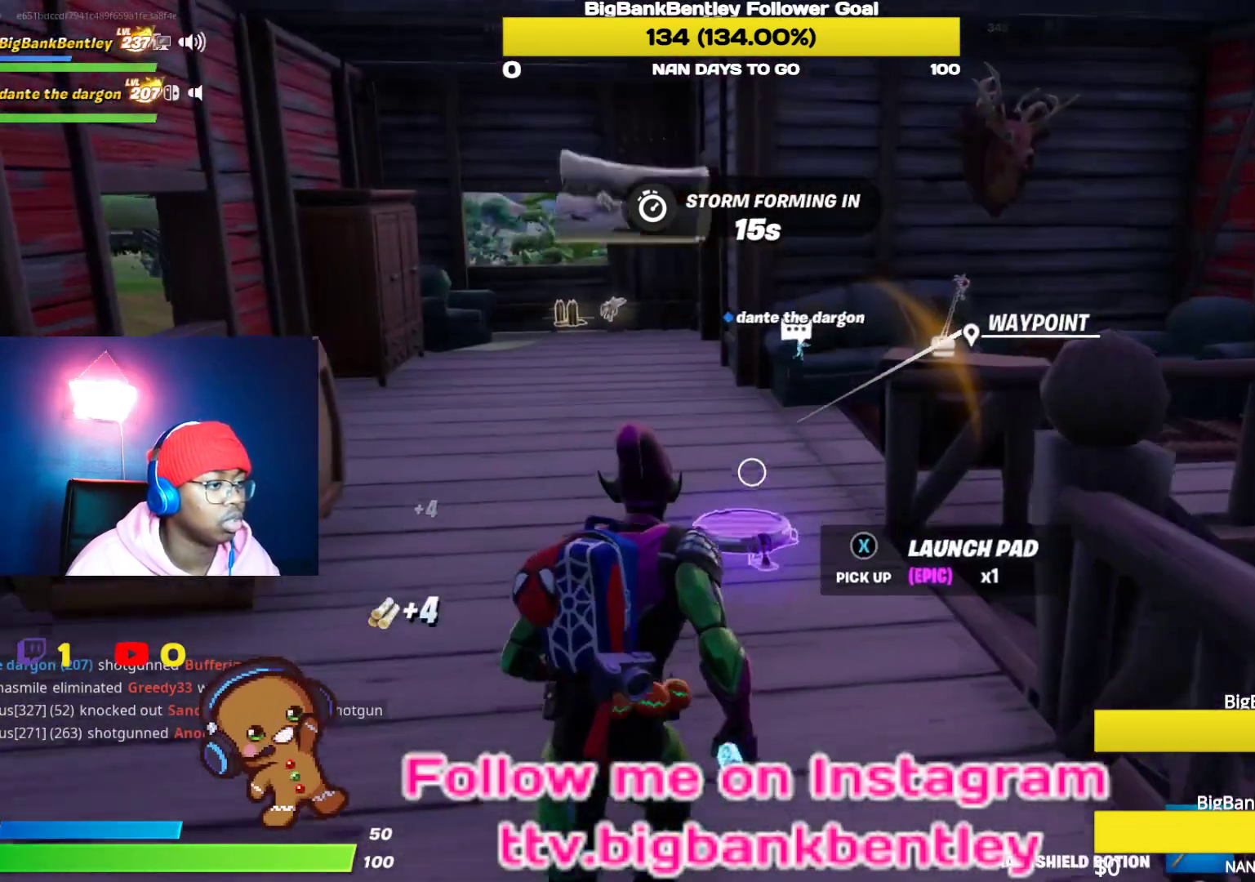
{"buttons": [], "left_stick": "up", "right_stick": "center", "events": [[117, "X", "down"], [233, "X", "up"], [350, "Y", "down"], [433, "Y", "up"]]}
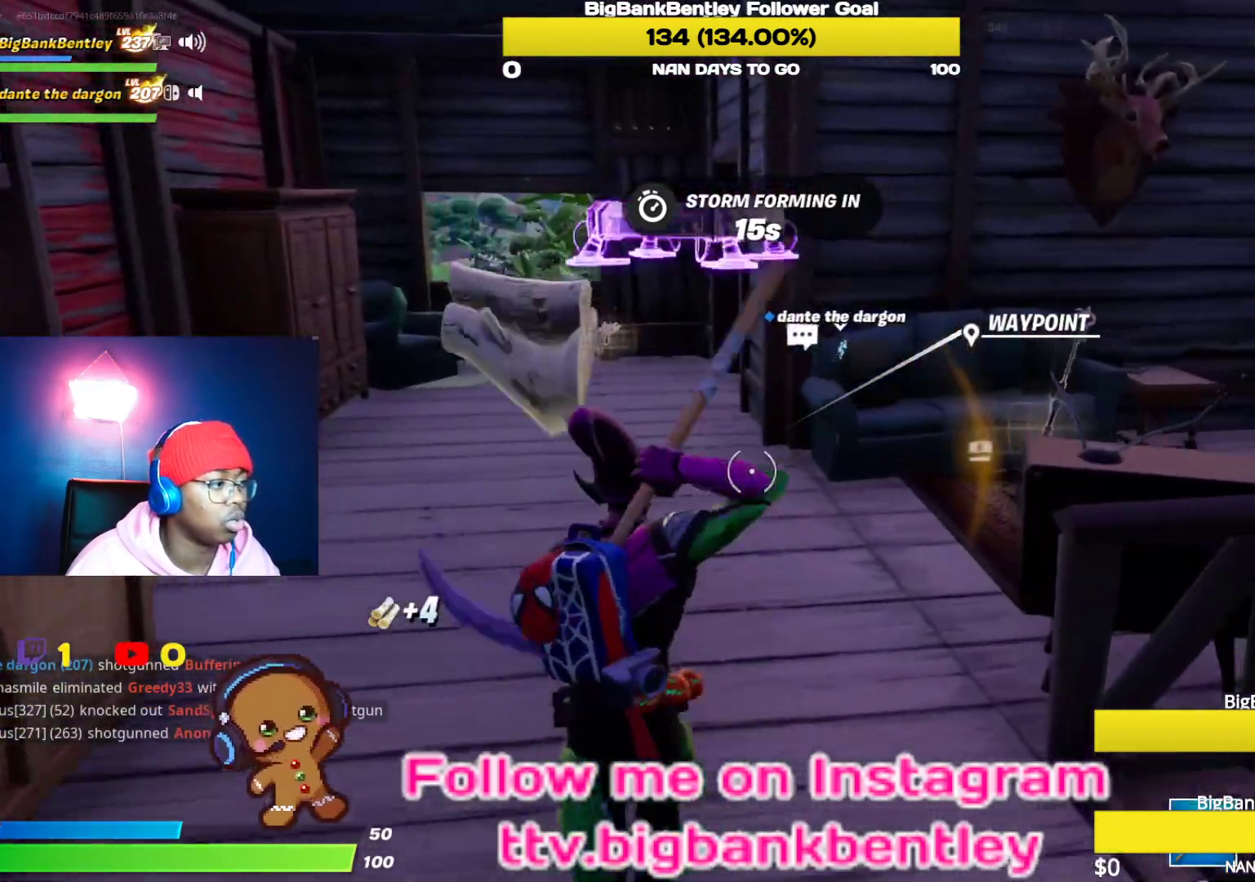
{"buttons": [], "left_stick": "up", "right_stick": "up-left", "events": [[267, "right_stick", "left"], [500, "right_stick", "up-left"]]}
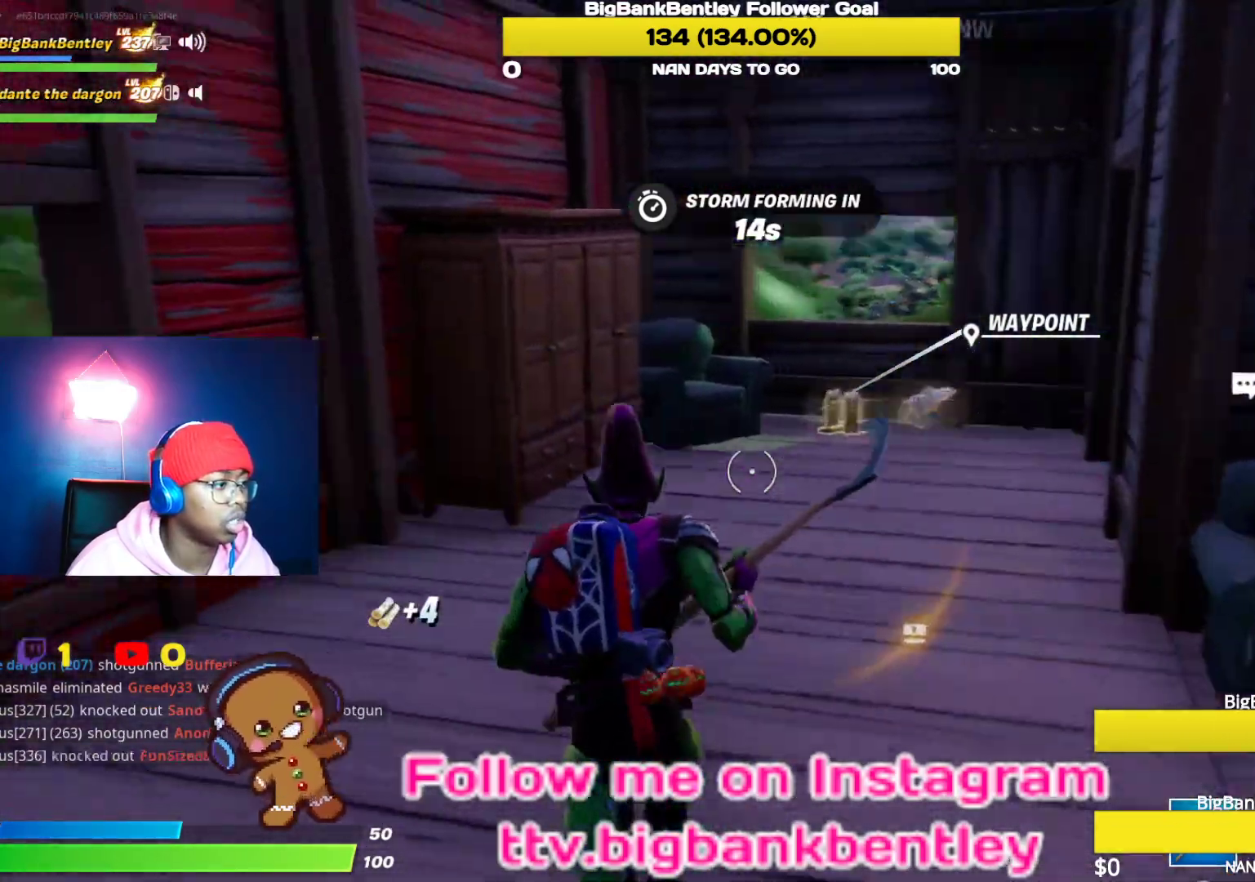
{"buttons": ["R2"], "left_stick": "up", "right_stick": "left", "events": [[167, "right_stick", "center"], [283, "R2", "down"], [333, "right_stick", "left"]]}
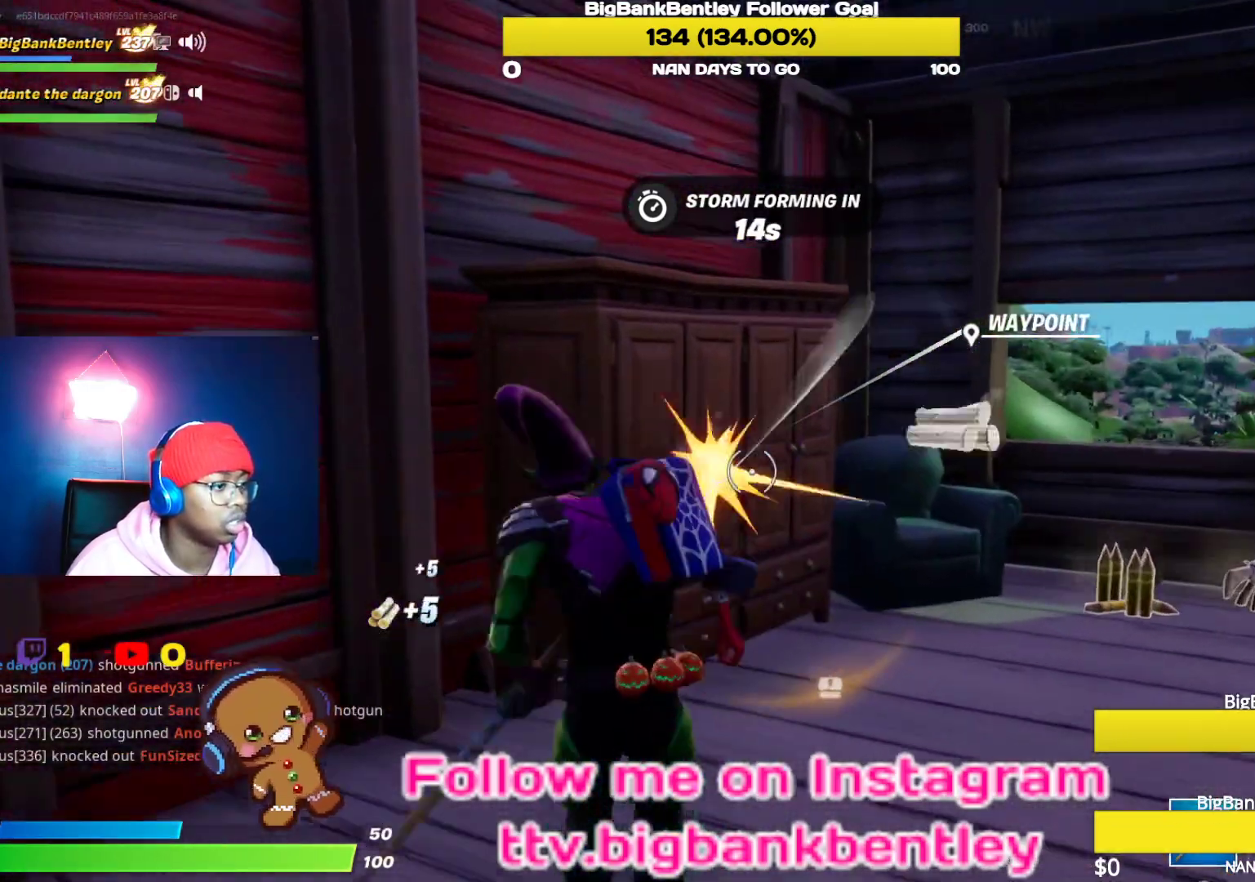
{"buttons": ["R2"], "left_stick": "up", "right_stick": "left", "events": [[33, "right_stick", "center"], [83, "right_stick", "down-right"], [283, "right_stick", "center"], [450, "right_stick", "left"]]}
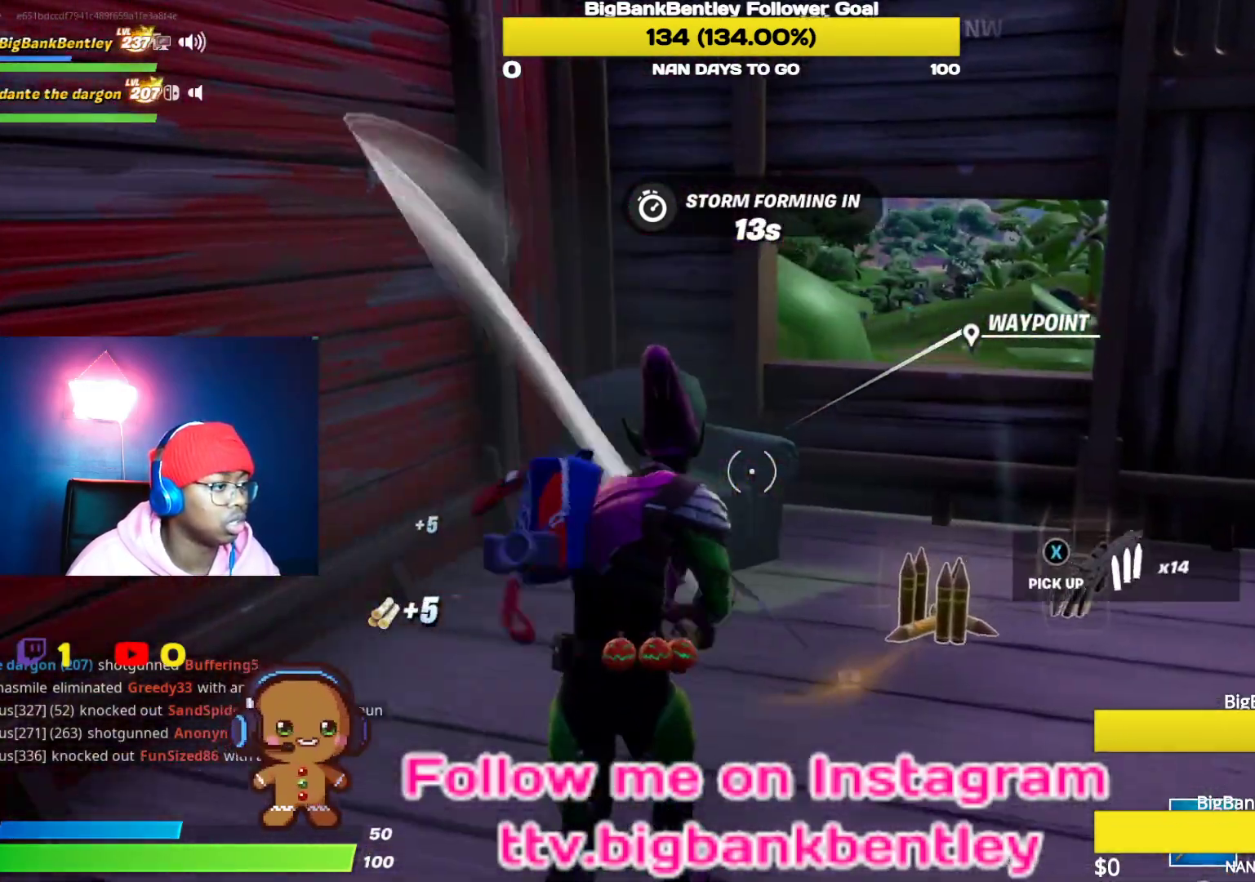
{"buttons": [], "left_stick": "up-right", "right_stick": "right", "events": [[33, "R2", "up"], [133, "R1", "down"], [133, "right_stick", "right"], [200, "R1", "up"], [500, "left_stick", "up-right"]]}